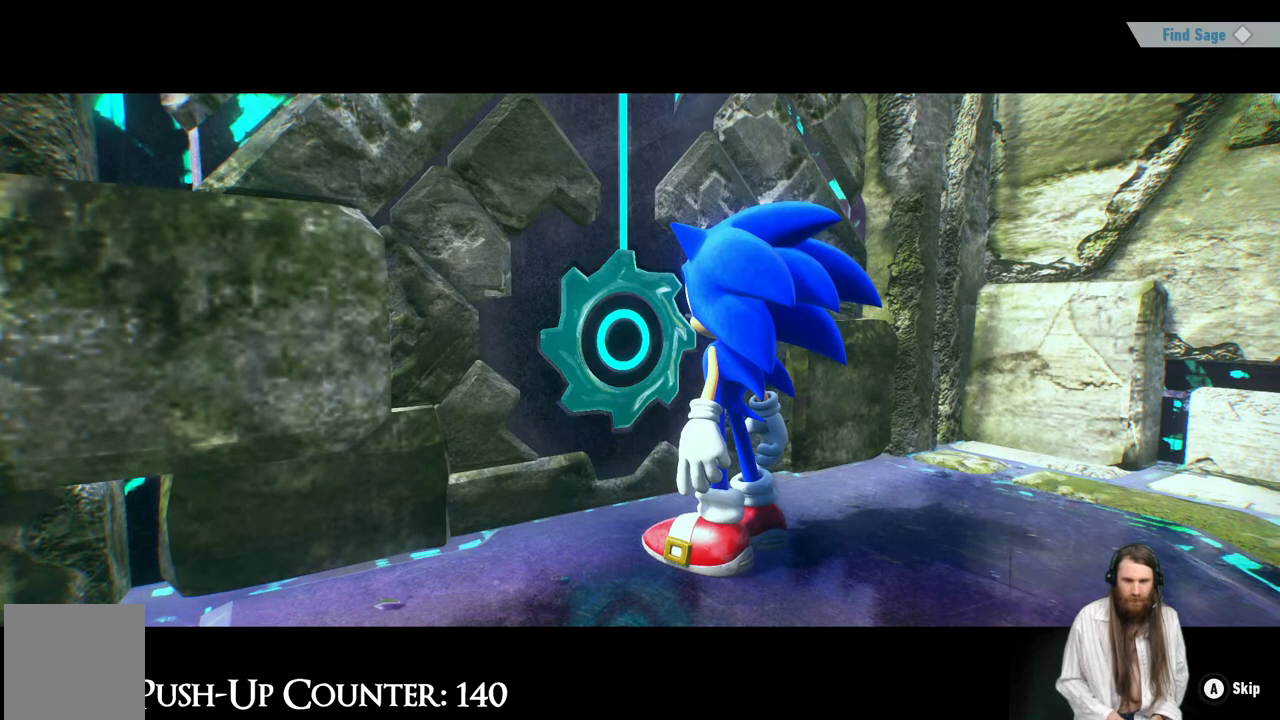
Gameplay with a controller (Xbox layout); each line is a JSON object with the inputs held at the frame after it. "events" lists button and stick changes between this image and that frame as [ms after this image, input, new state], when the widget could be followed in between. Not read: L3 R1.
{"buttons": ["A"], "left_stick": "center", "right_stick": "center", "events": [[67, "A", "down"]]}
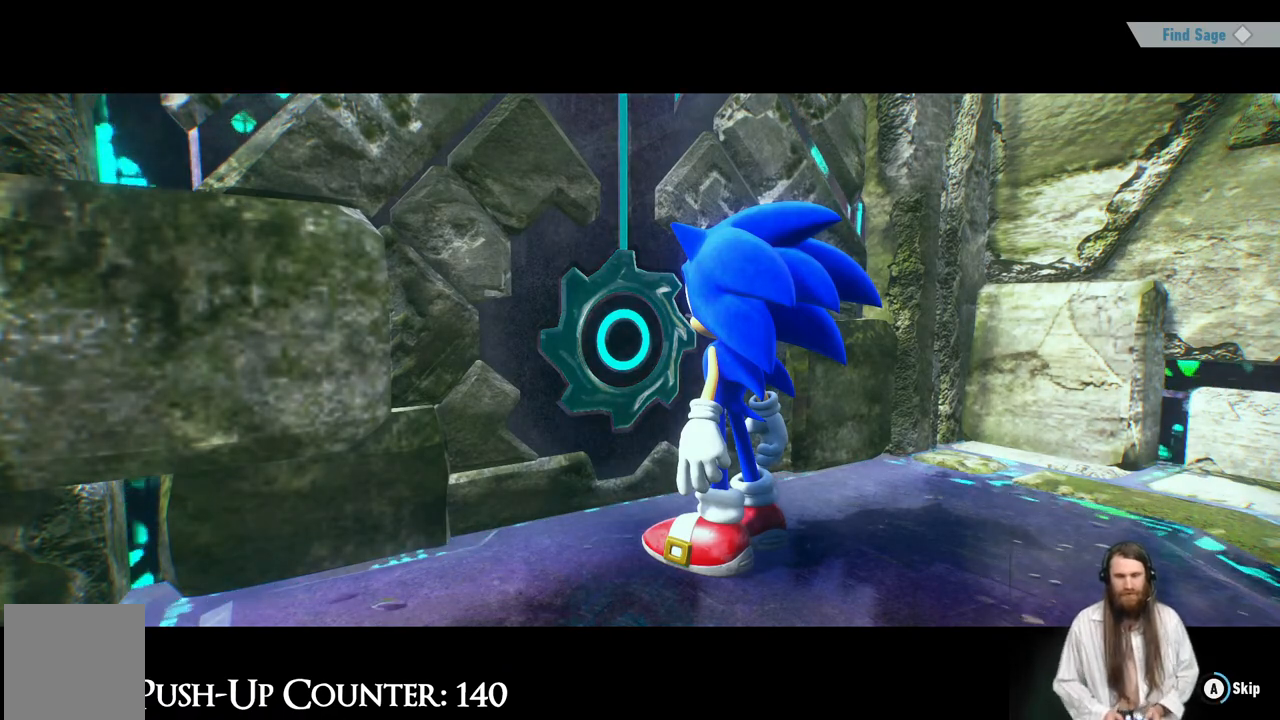
{"buttons": ["A"], "left_stick": "center", "right_stick": "center", "events": []}
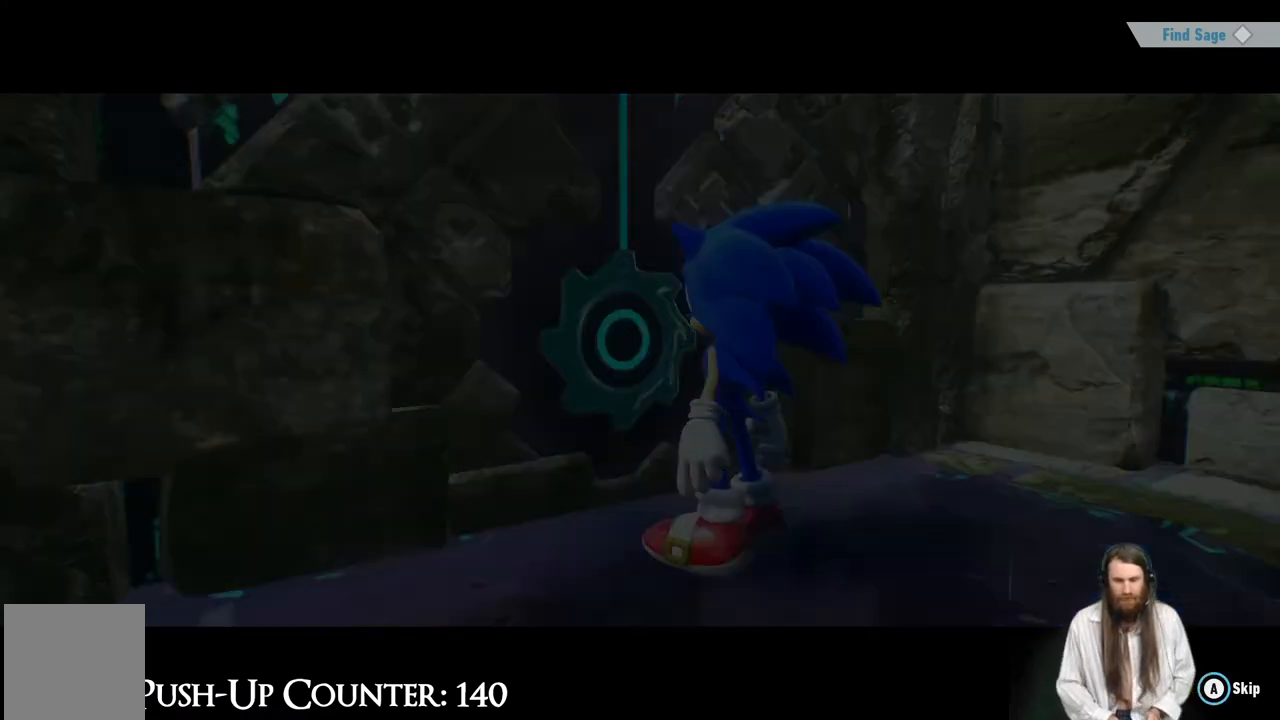
{"buttons": [], "left_stick": "center", "right_stick": "center", "events": [[500, "A", "up"]]}
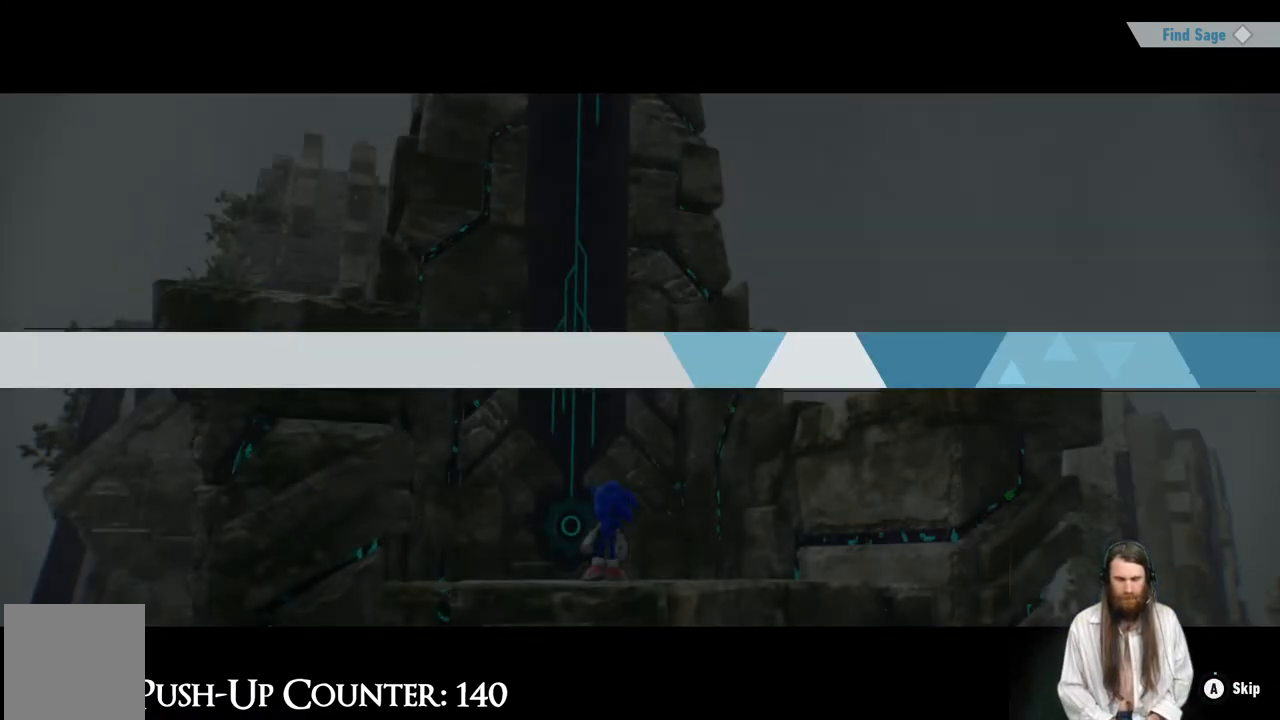
{"buttons": [], "left_stick": "center", "right_stick": "center", "events": []}
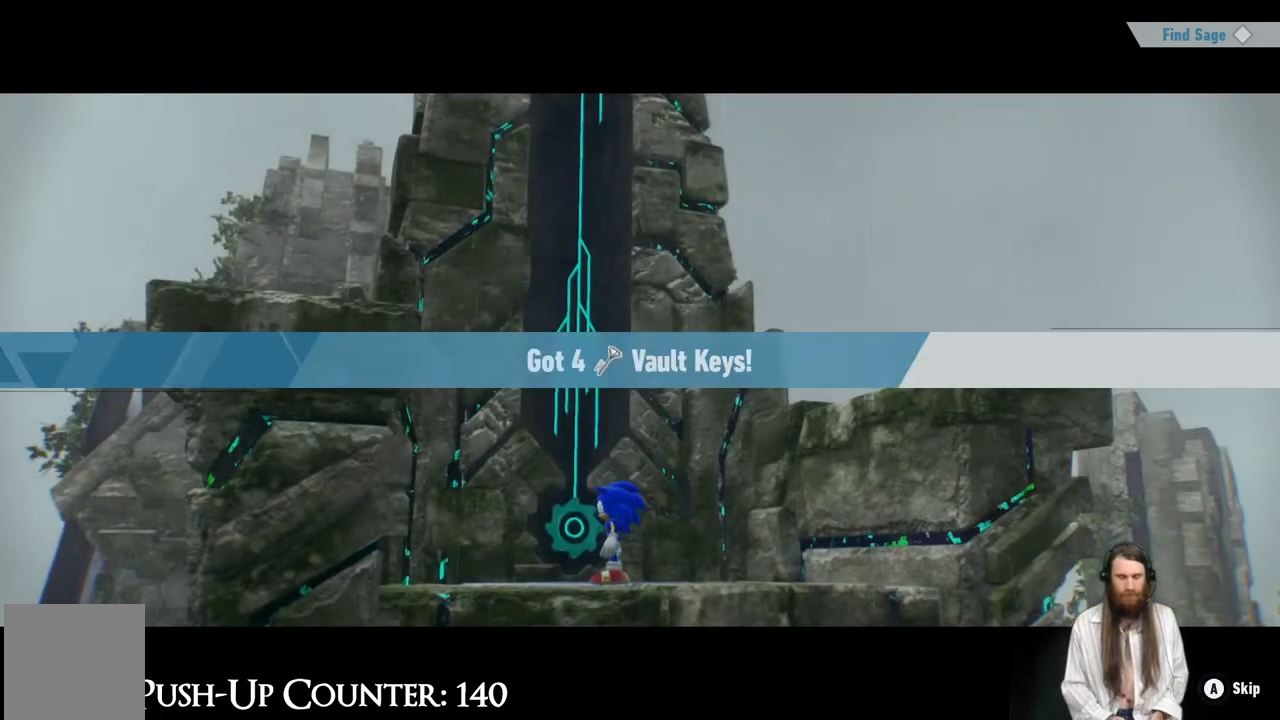
{"buttons": [], "left_stick": "center", "right_stick": "center", "events": []}
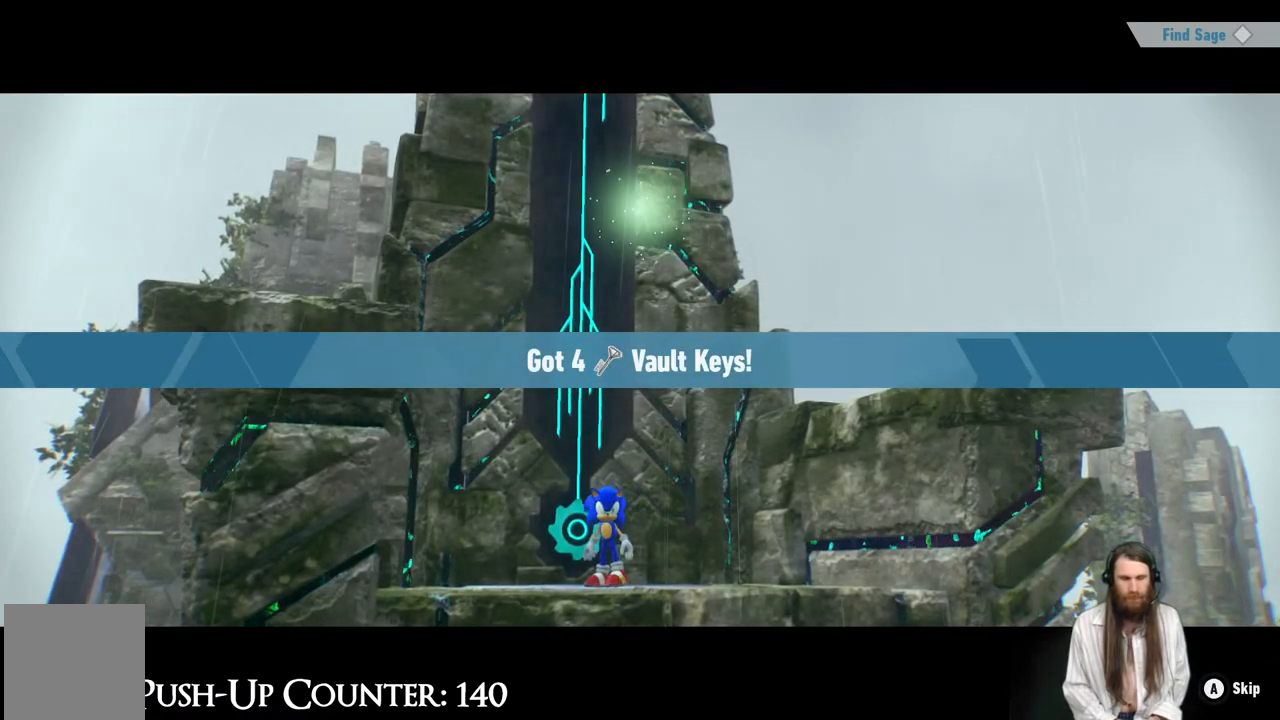
{"buttons": ["A"], "left_stick": "center", "right_stick": "center", "events": [[267, "A", "down"]]}
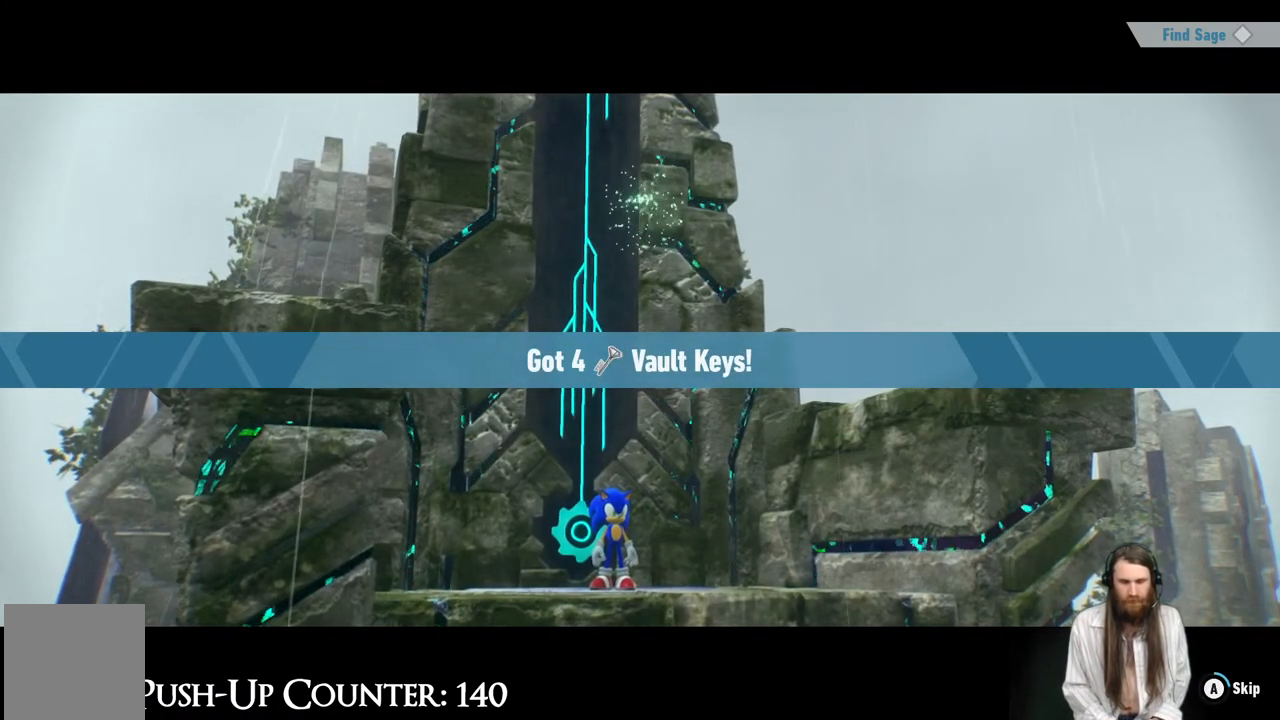
{"buttons": ["A"], "left_stick": "center", "right_stick": "center", "events": []}
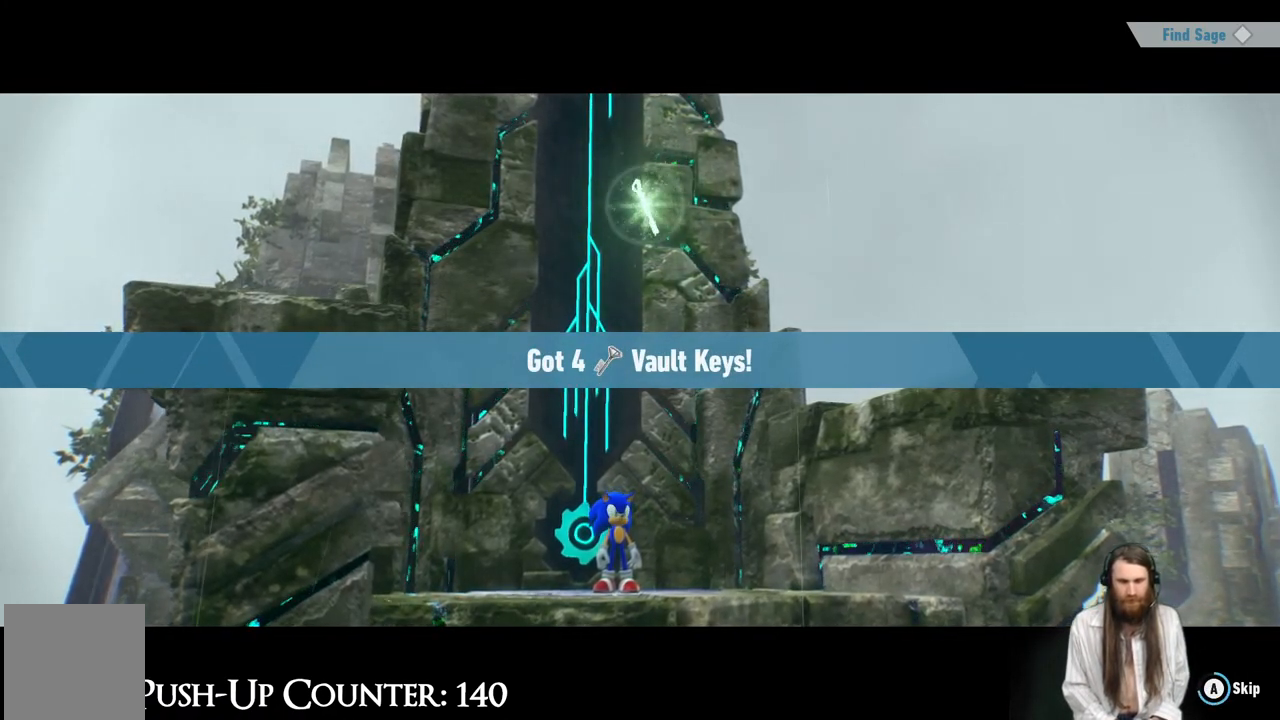
{"buttons": ["A"], "left_stick": "center", "right_stick": "center", "events": []}
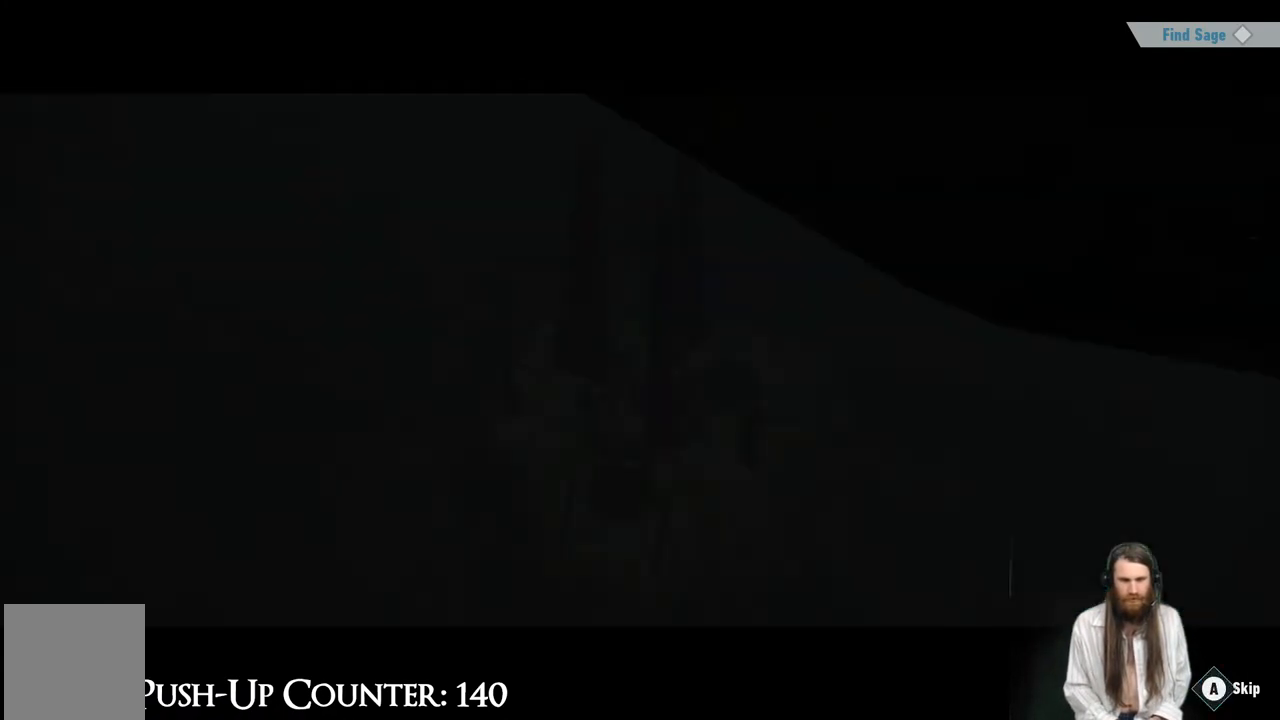
{"buttons": [], "left_stick": "center", "right_stick": "center", "events": [[317, "A", "up"]]}
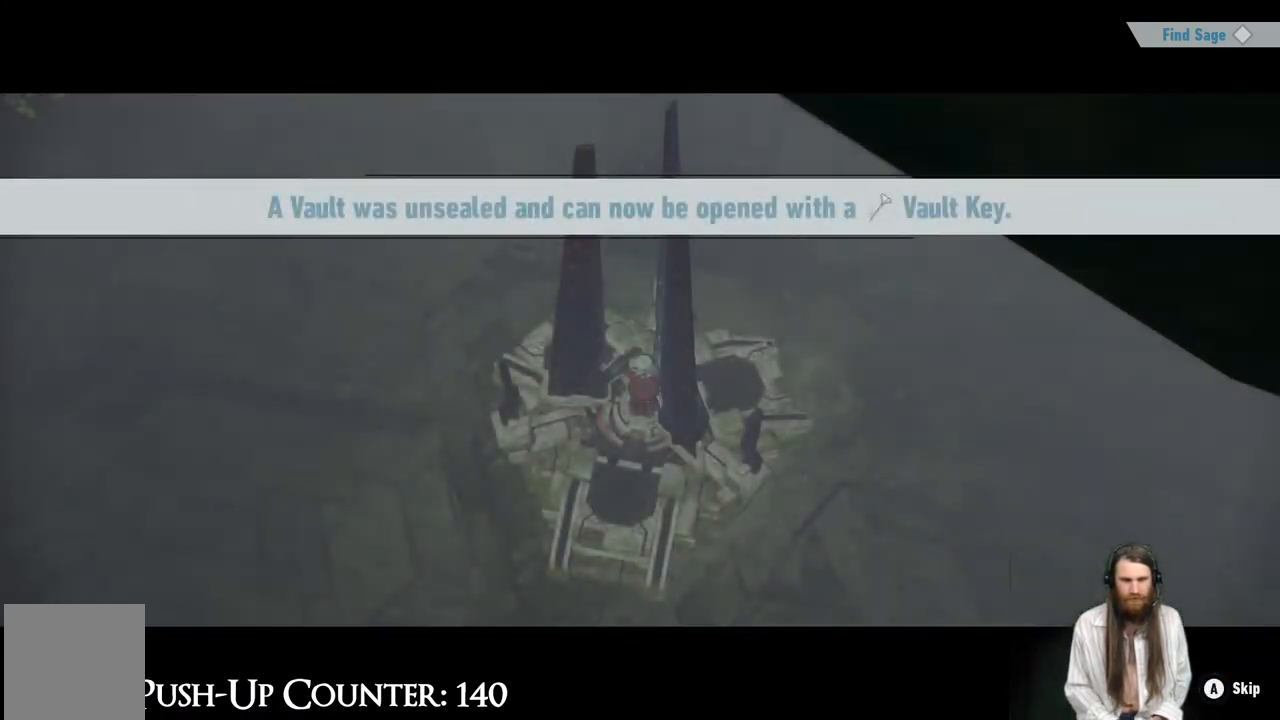
{"buttons": ["A"], "left_stick": "center", "right_stick": "center", "events": [[383, "A", "down"]]}
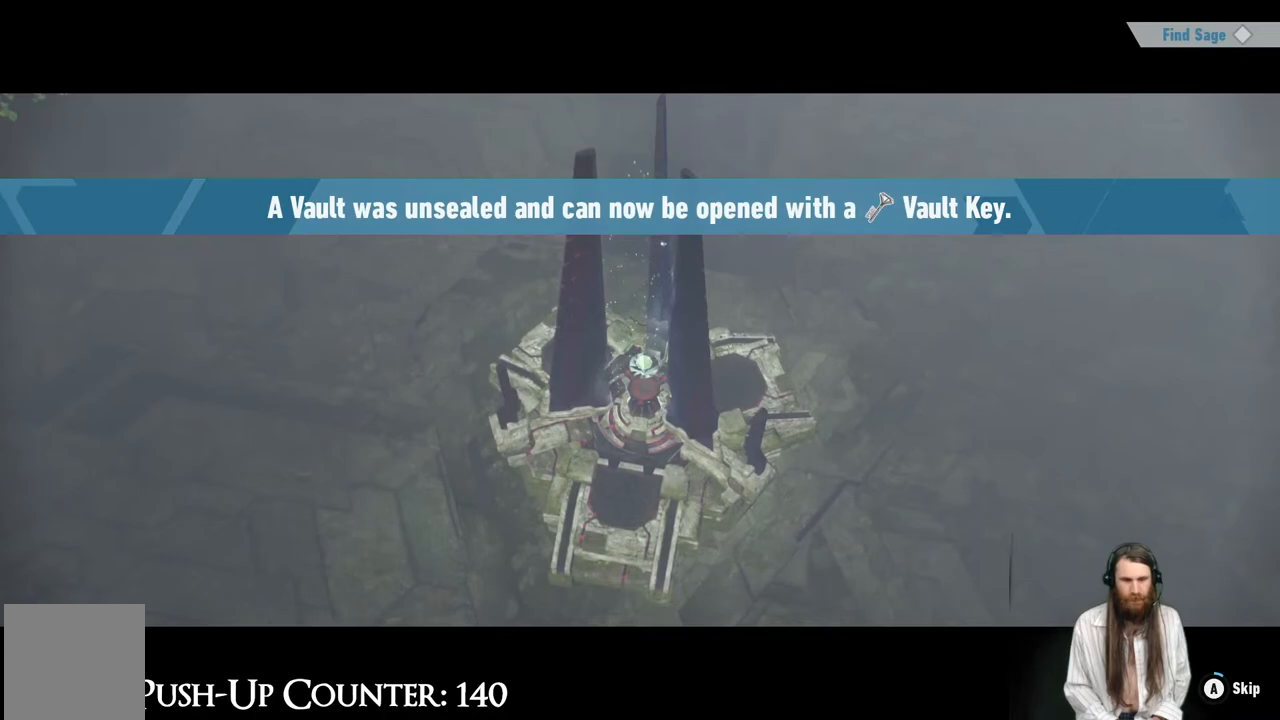
{"buttons": ["A"], "left_stick": "center", "right_stick": "center", "events": []}
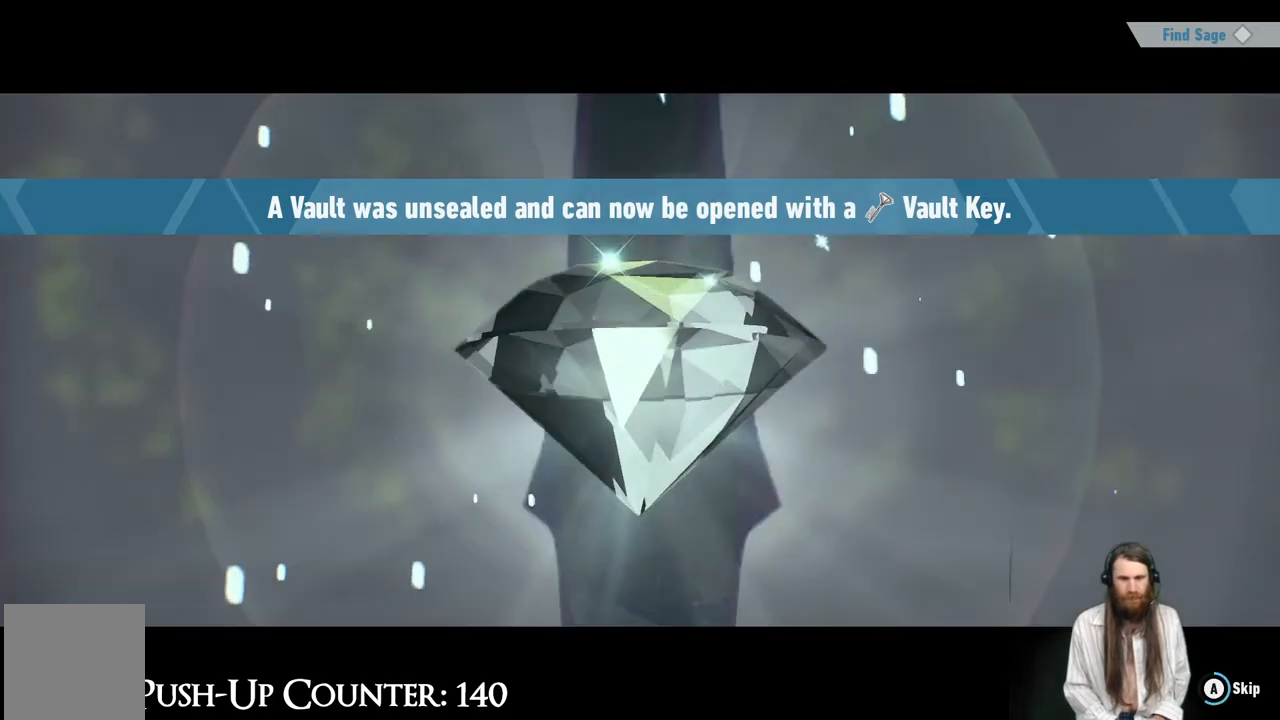
{"buttons": ["A"], "left_stick": "center", "right_stick": "center", "events": []}
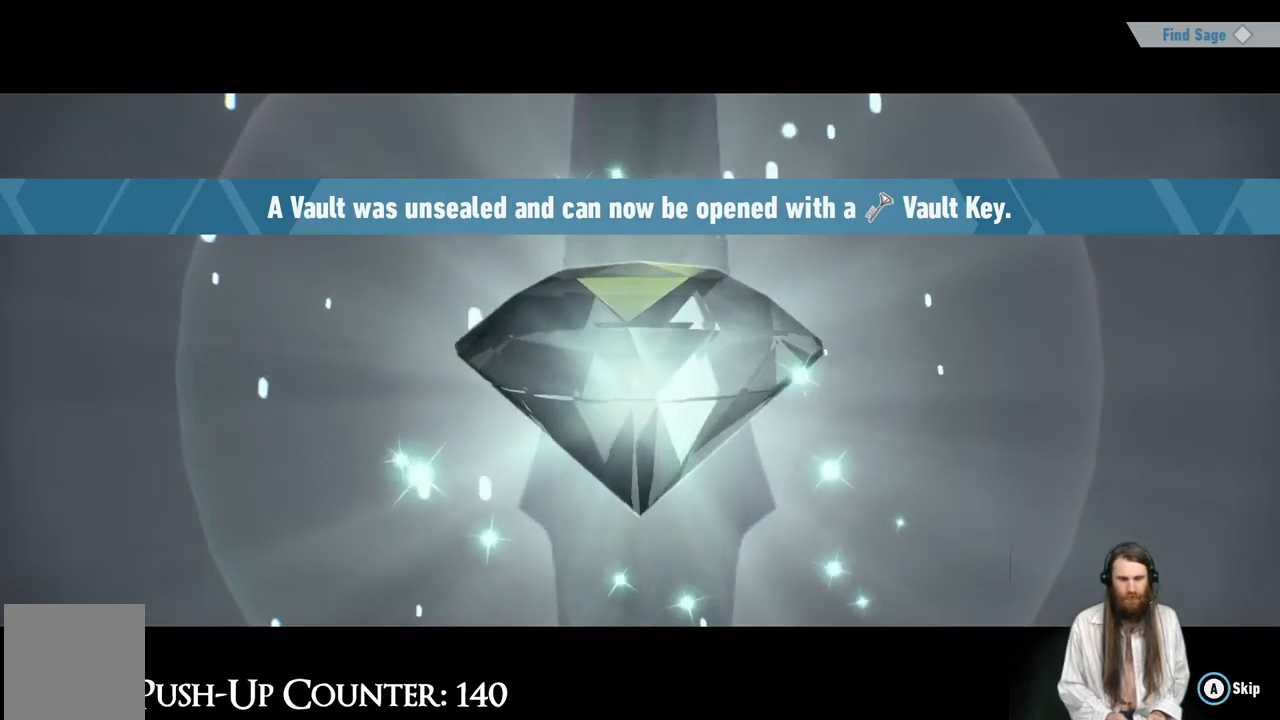
{"buttons": [], "left_stick": "center", "right_stick": "center", "events": [[433, "A", "up"]]}
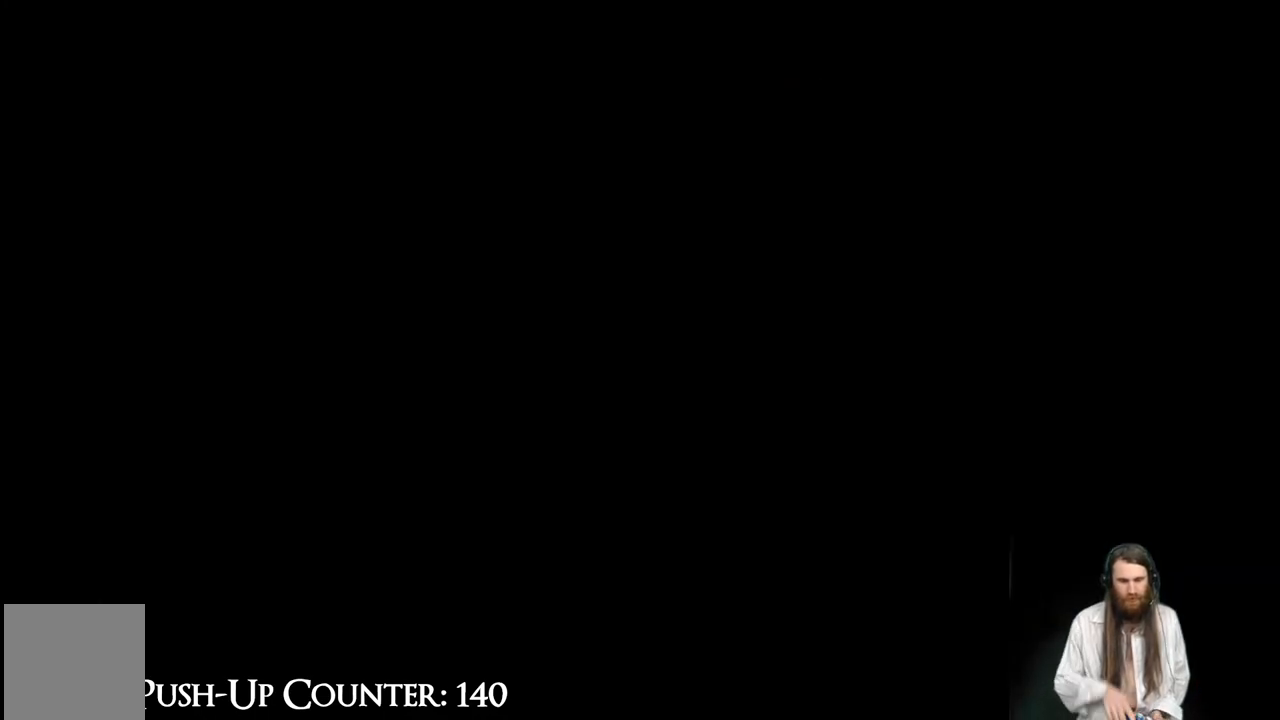
{"buttons": [], "left_stick": "center", "right_stick": "center", "events": []}
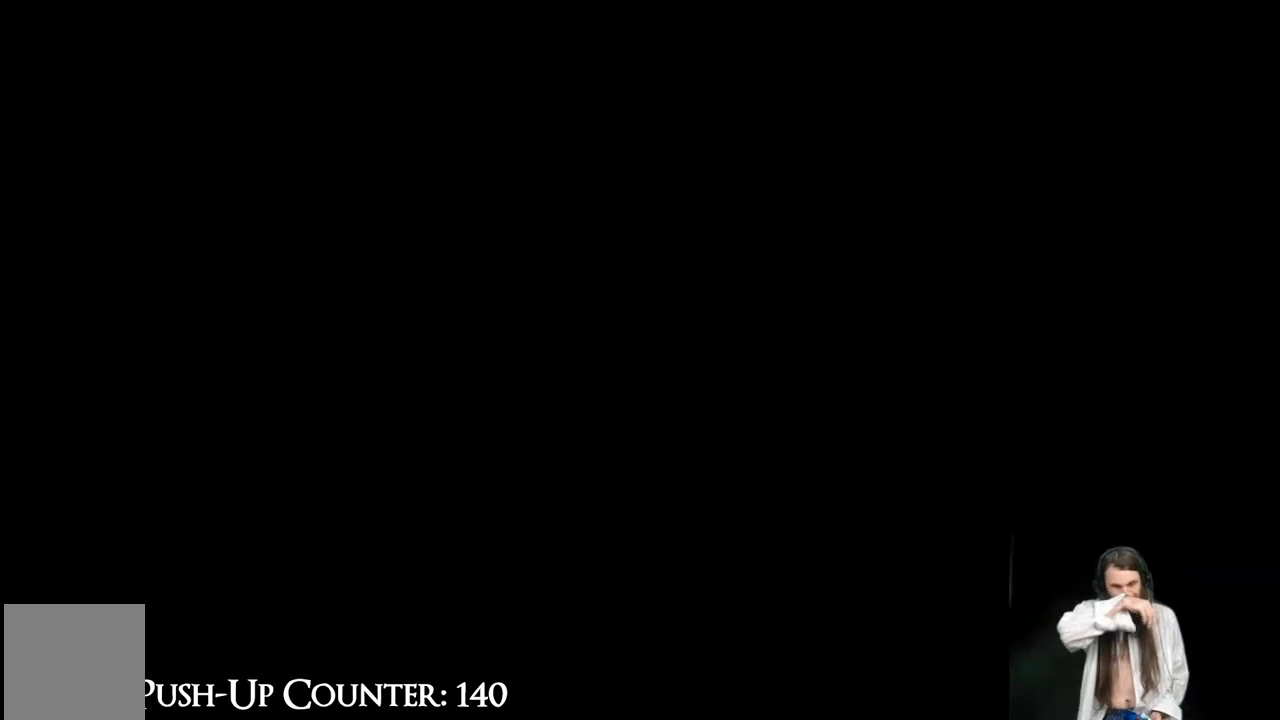
{"buttons": [], "left_stick": "center", "right_stick": "center", "events": []}
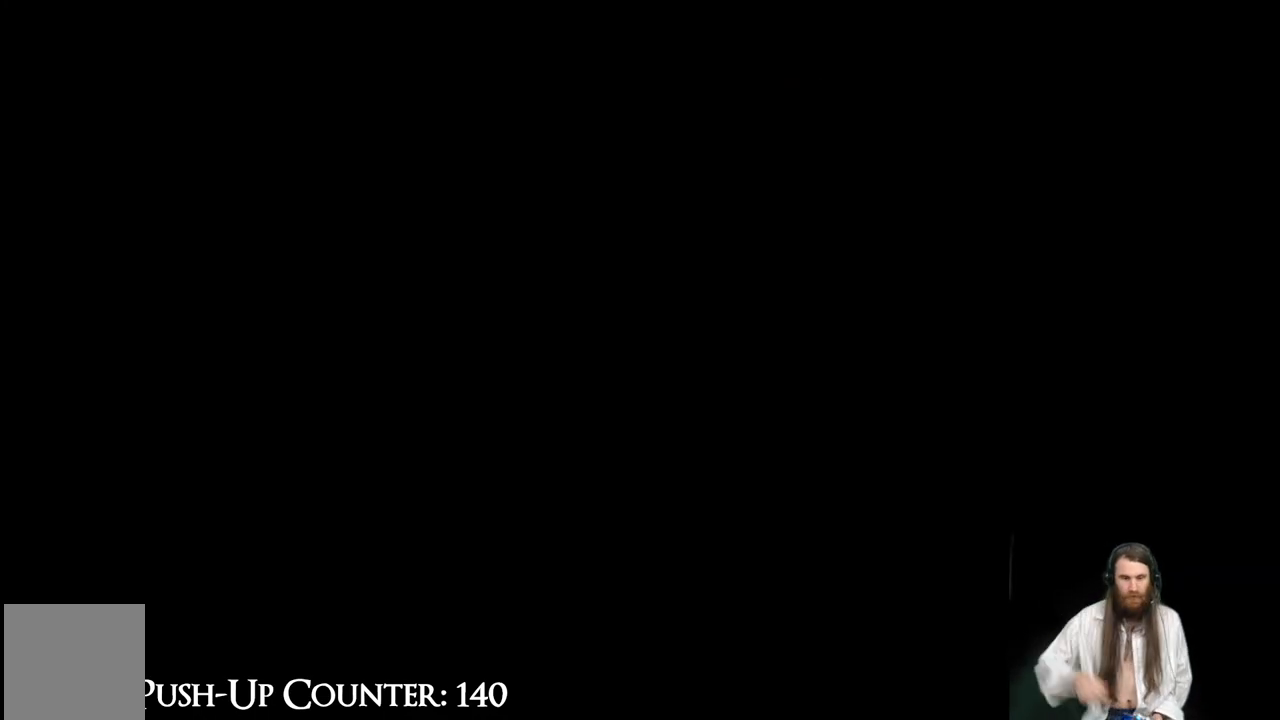
{"buttons": [], "left_stick": "center", "right_stick": "center", "events": []}
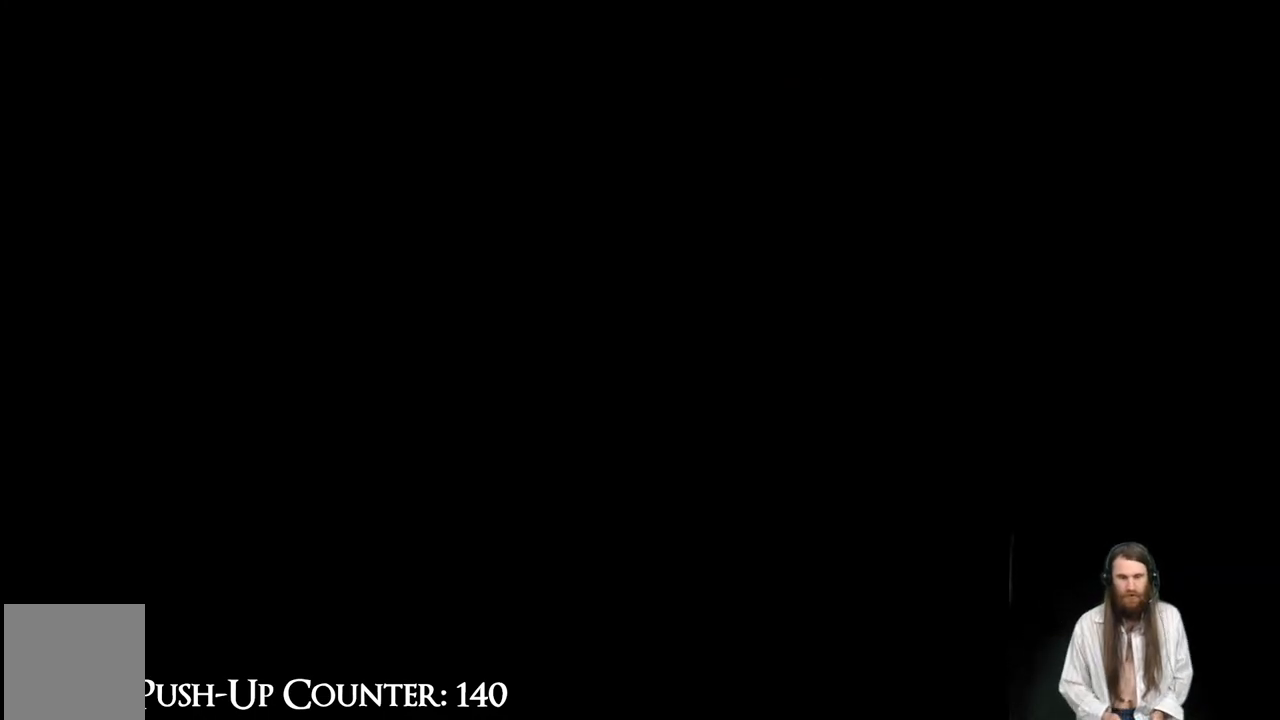
{"buttons": [], "left_stick": "center", "right_stick": "center", "events": []}
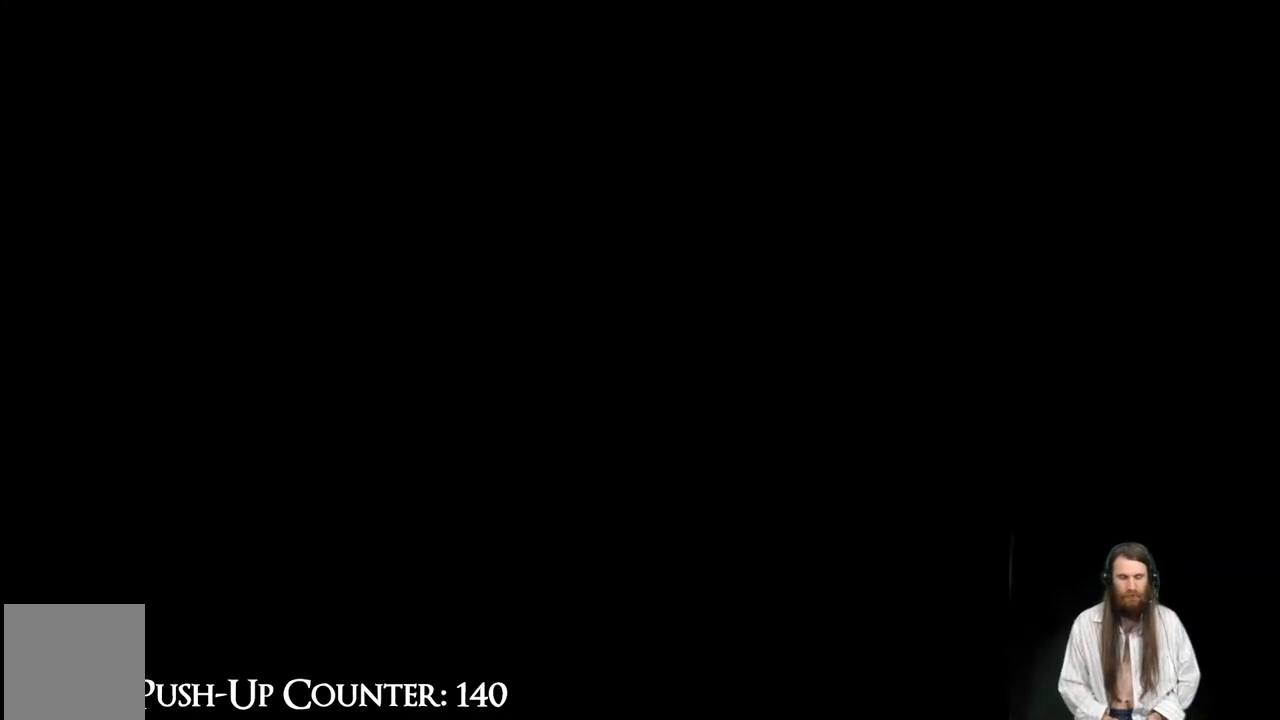
{"buttons": [], "left_stick": "center", "right_stick": "center", "events": []}
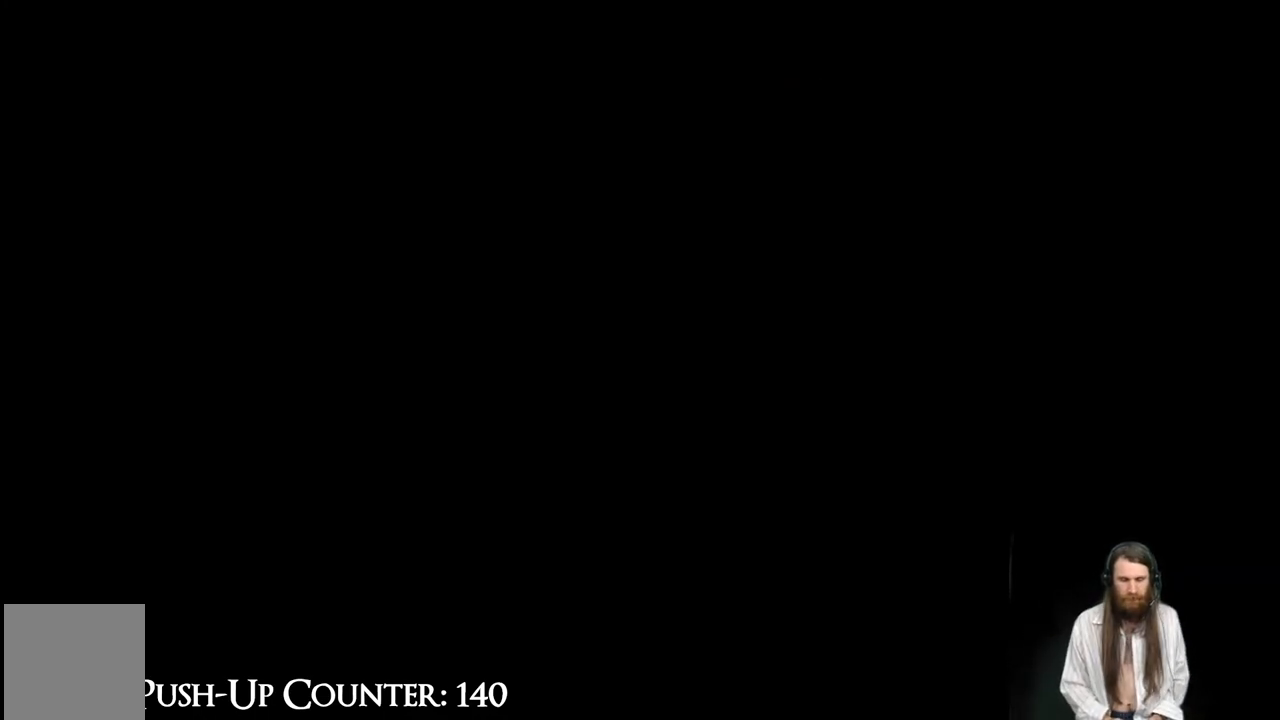
{"buttons": [], "left_stick": "center", "right_stick": "center", "events": []}
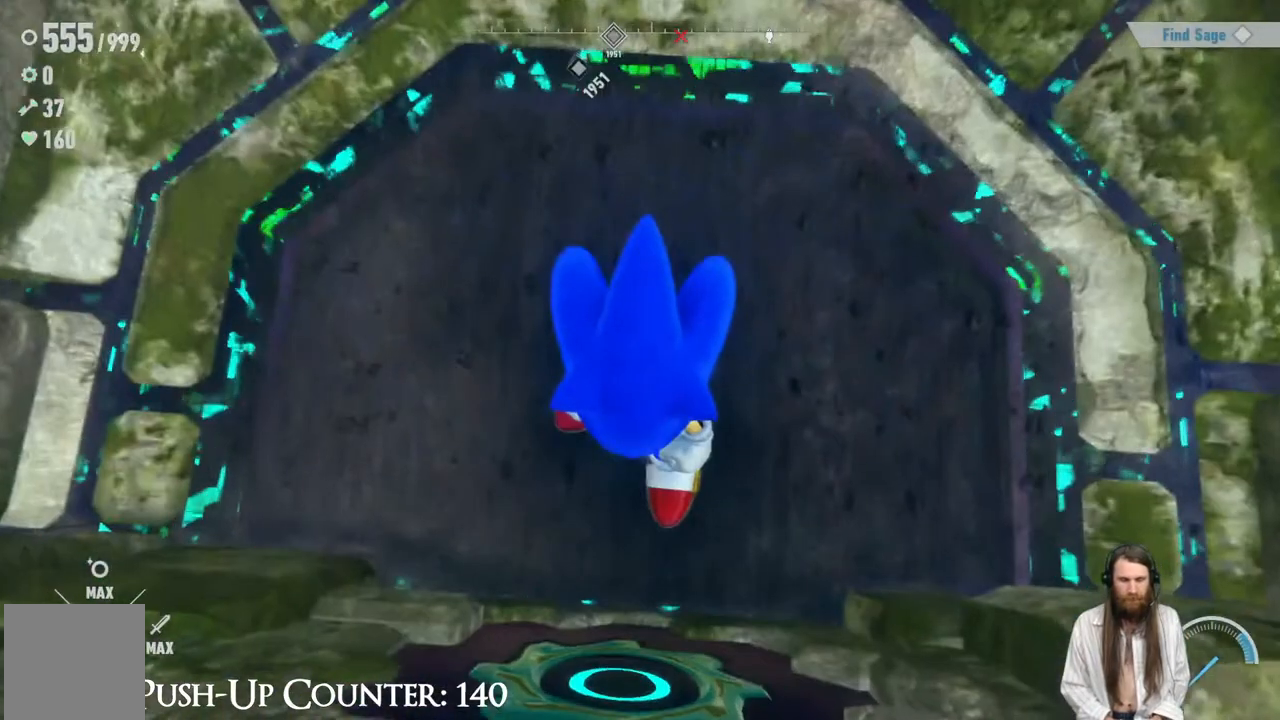
{"buttons": [], "left_stick": "center", "right_stick": "up-left", "events": [[483, "right_stick", "up-left"]]}
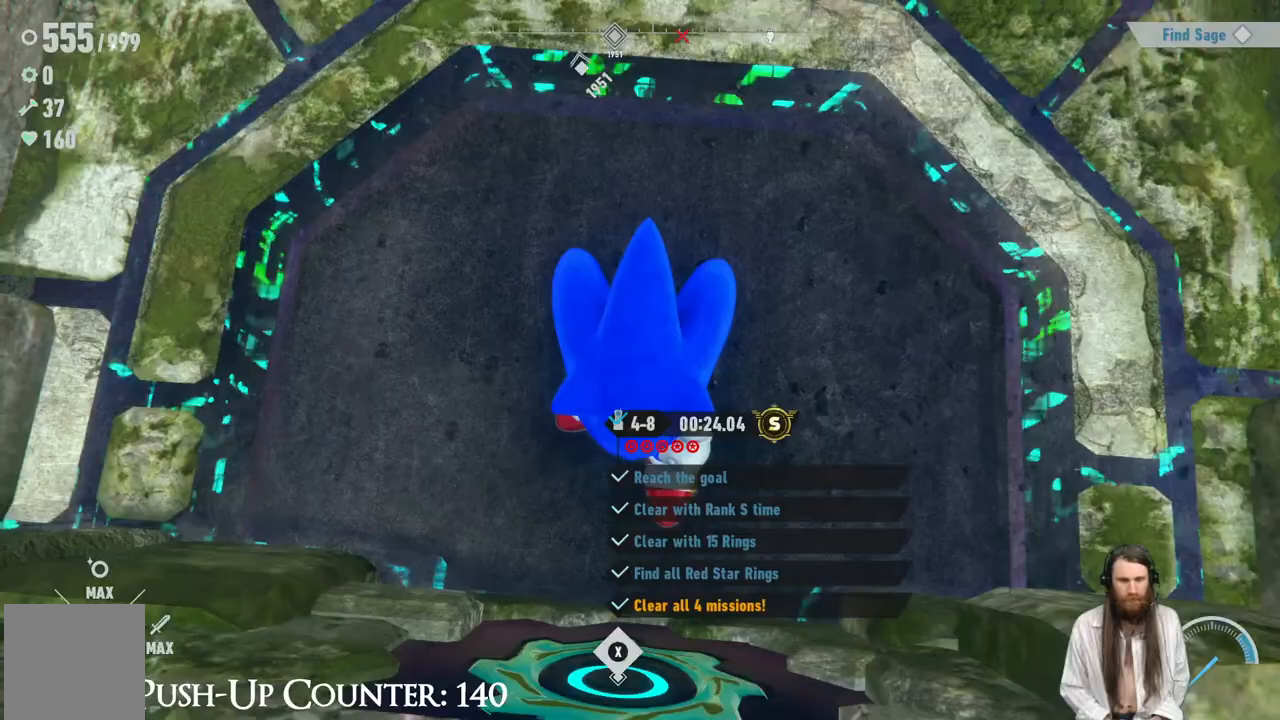
{"buttons": [], "left_stick": "center", "right_stick": "up-left", "events": []}
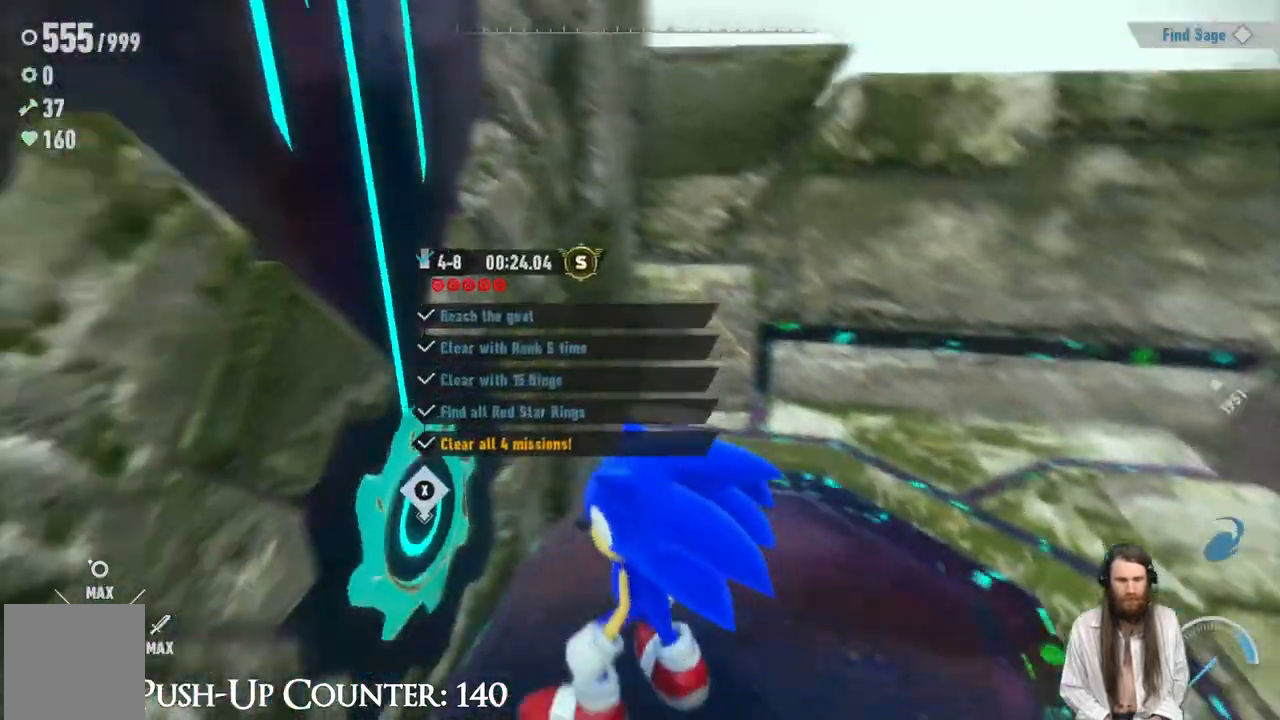
{"buttons": [], "left_stick": "center", "right_stick": "right", "events": [[150, "right_stick", "center"], [317, "right_stick", "right"]]}
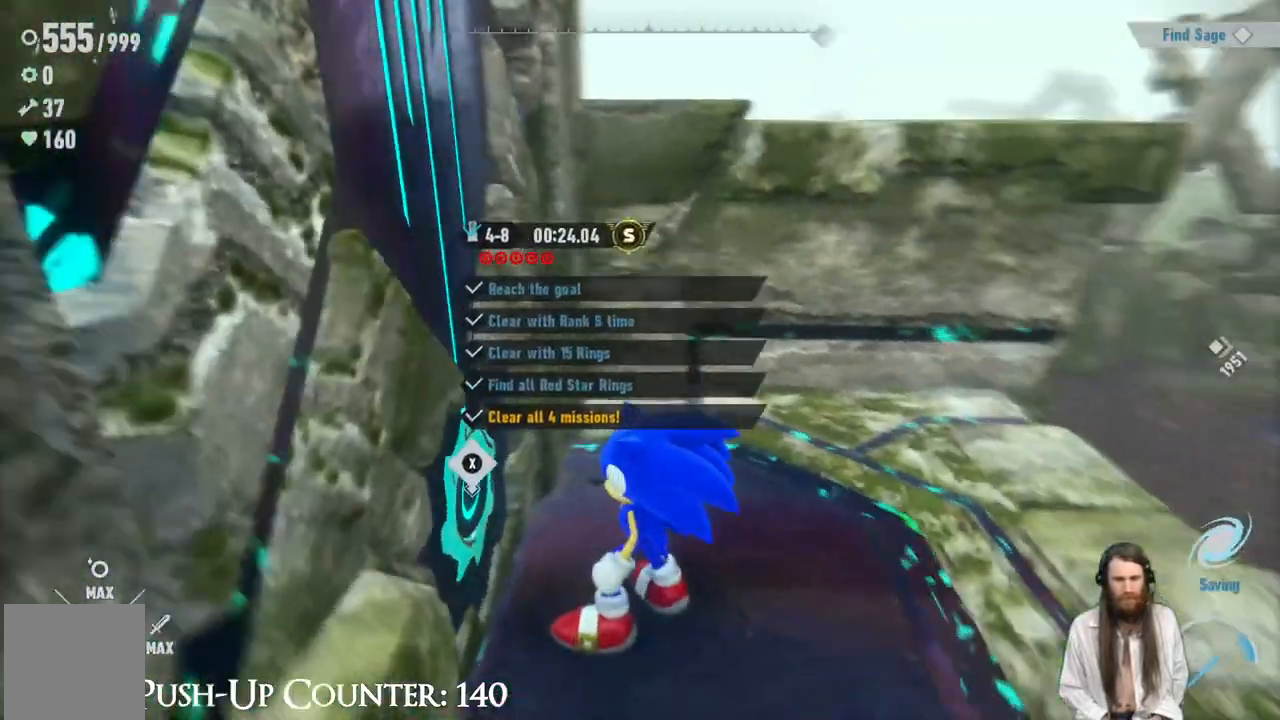
{"buttons": ["A"], "left_stick": "up-right", "right_stick": "center", "events": [[50, "right_stick", "center"], [83, "left_stick", "up-right"], [167, "A", "down"]]}
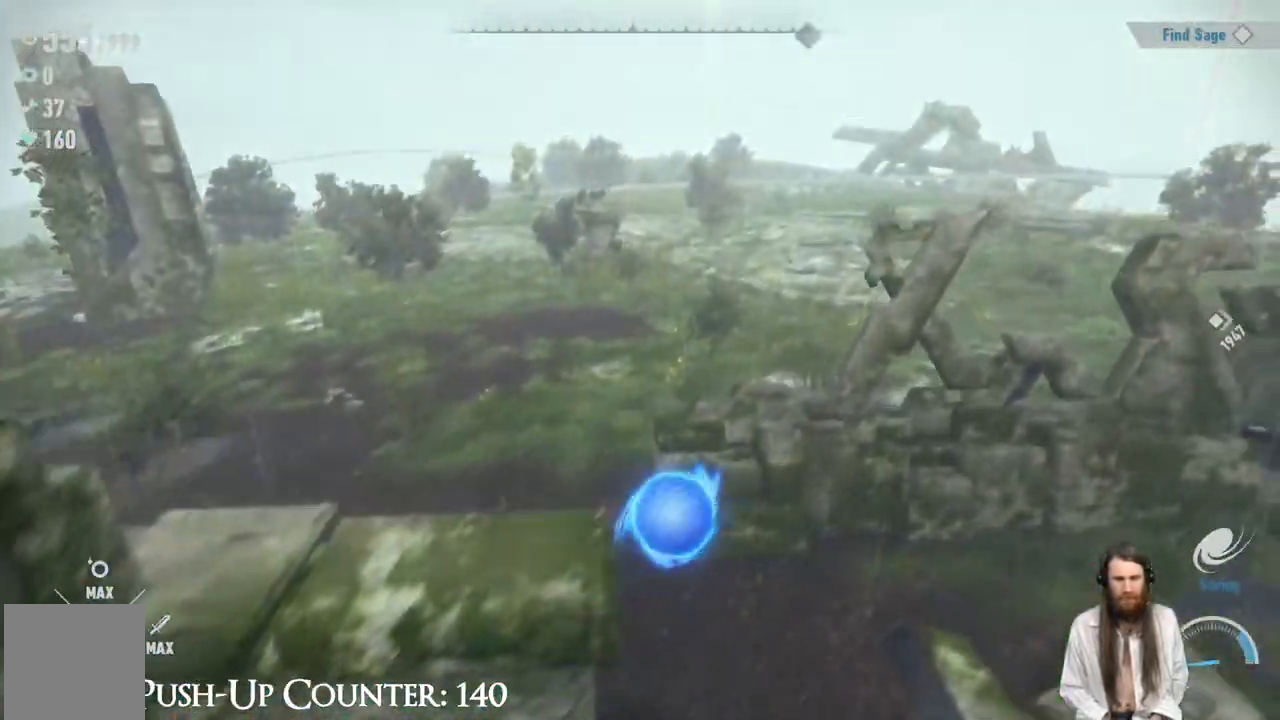
{"buttons": [], "left_stick": "up-right", "right_stick": "center", "events": [[283, "left_stick", "up"], [333, "A", "up"], [500, "left_stick", "up-right"]]}
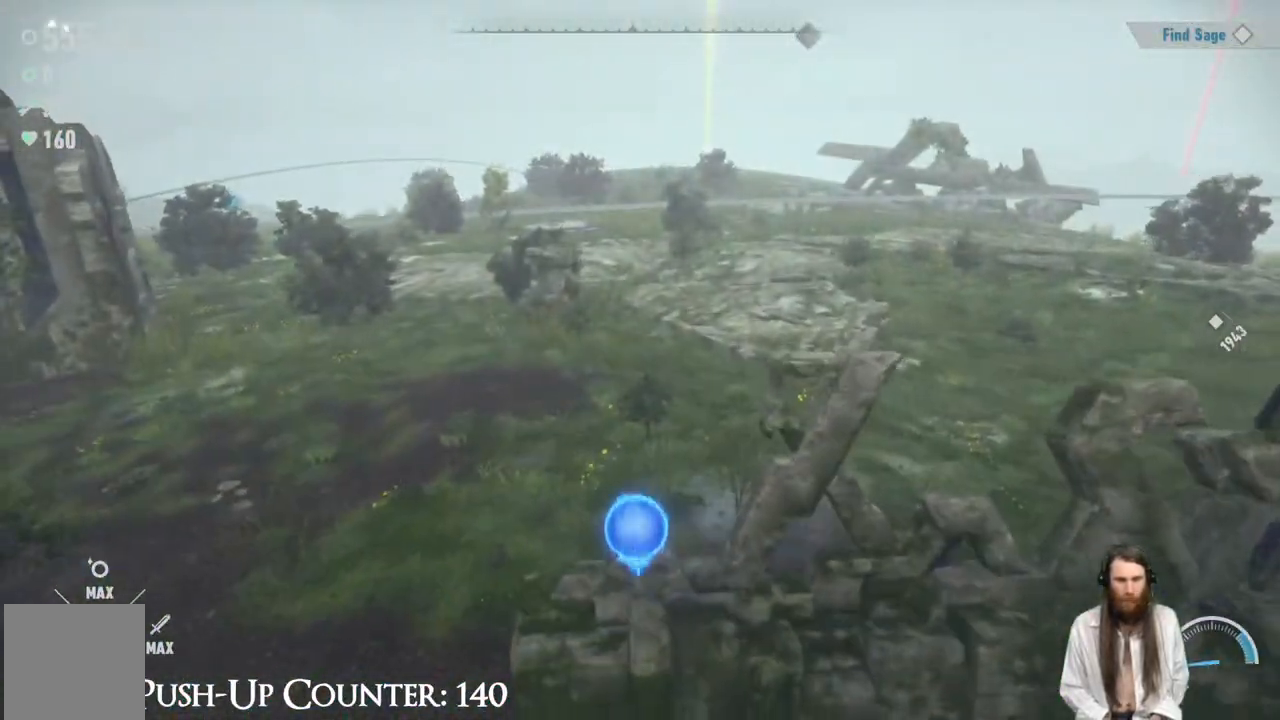
{"buttons": [], "left_stick": "up-right", "right_stick": "right", "events": [[83, "right_stick", "right"]]}
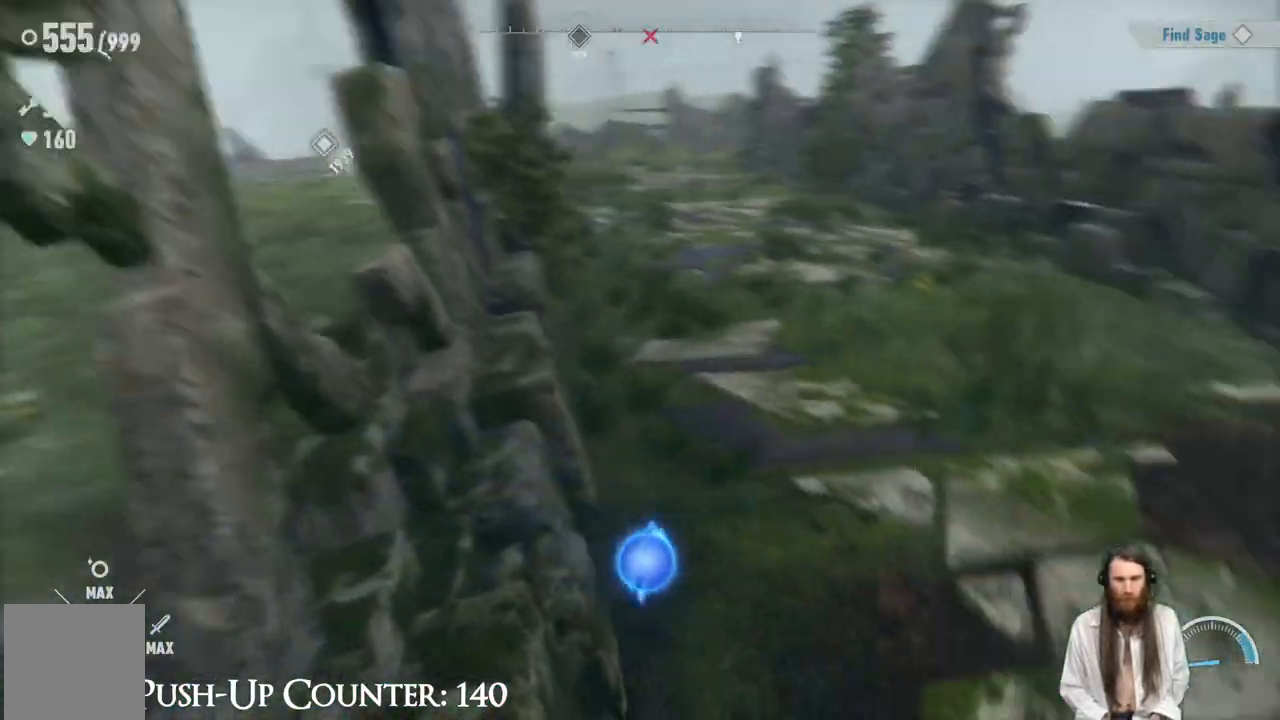
{"buttons": [], "left_stick": "up-right", "right_stick": "center", "events": [[33, "right_stick", "center"], [117, "left_stick", "up"], [317, "left_stick", "up-right"], [383, "right_stick", "up-left"], [500, "right_stick", "center"]]}
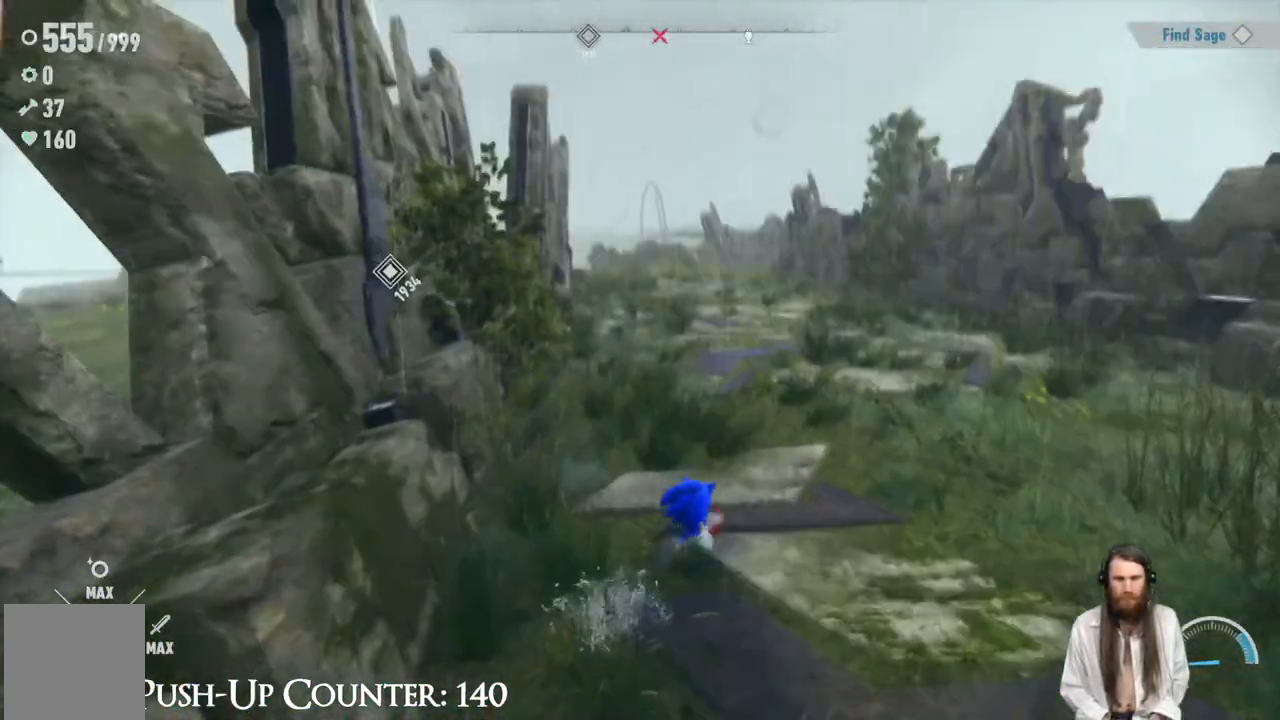
{"buttons": [], "left_stick": "up-right", "right_stick": "center", "events": []}
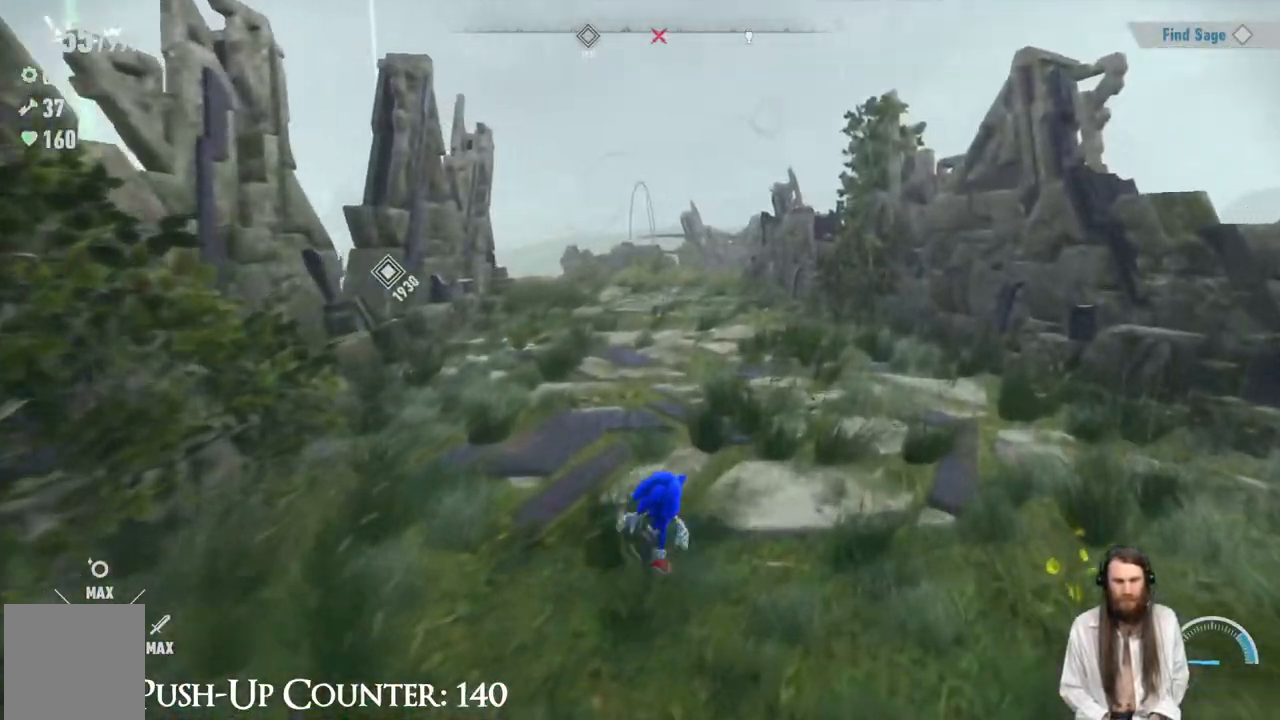
{"buttons": [], "left_stick": "up-right", "right_stick": "center", "events": [[67, "right_stick", "left"], [217, "right_stick", "center"]]}